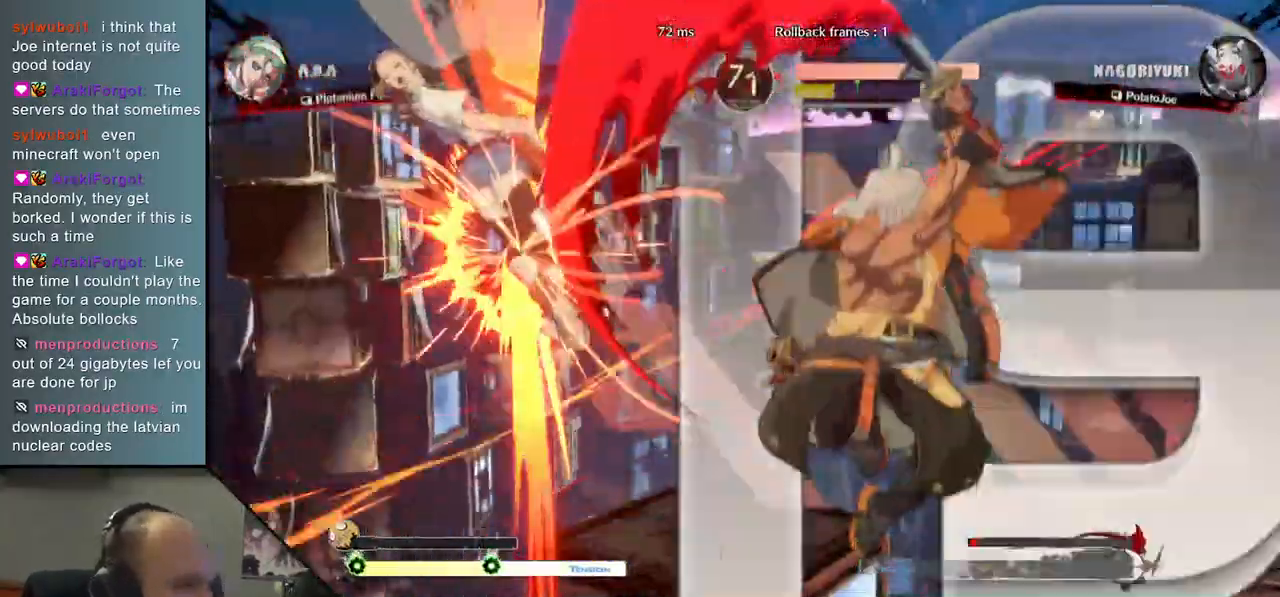
Gameplay with a controller (arcade stick); each line is a JSON object with the inputs held at the frame after it. "events" lists button and stick changes between this image and that frame as [ms after this image, input, new state], when the widget could be followed in between. Not read: L3 R3.
{"buttons": [], "left_stick": "left", "events": [[267, "left_stick", "left"]]}
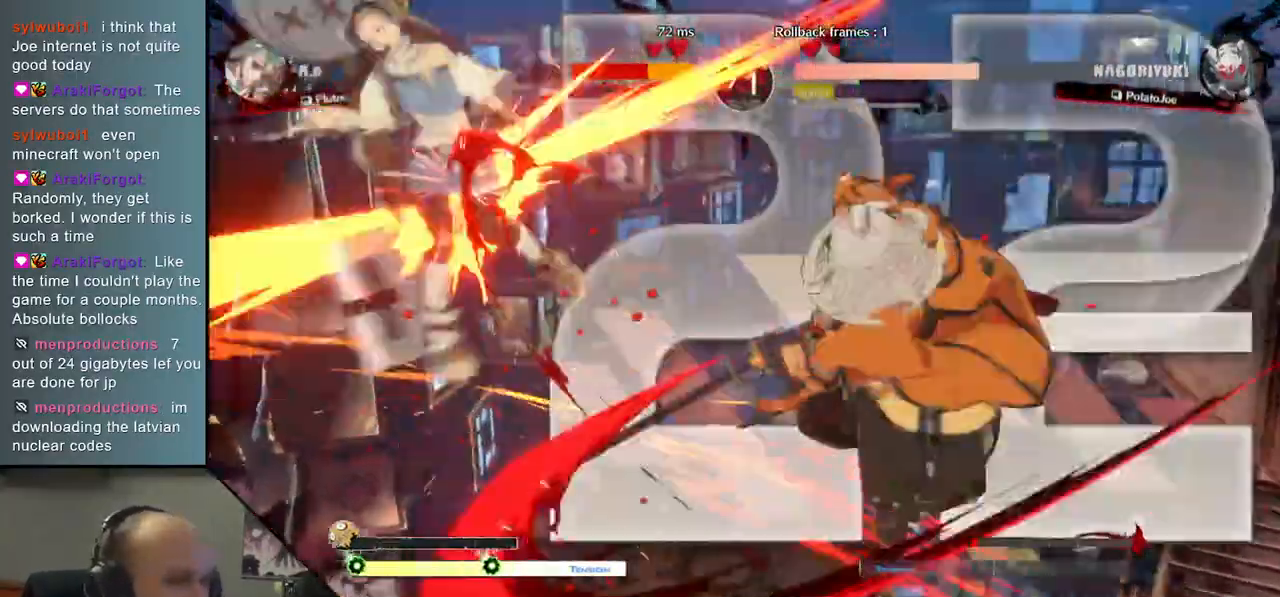
{"buttons": [], "left_stick": "left", "events": []}
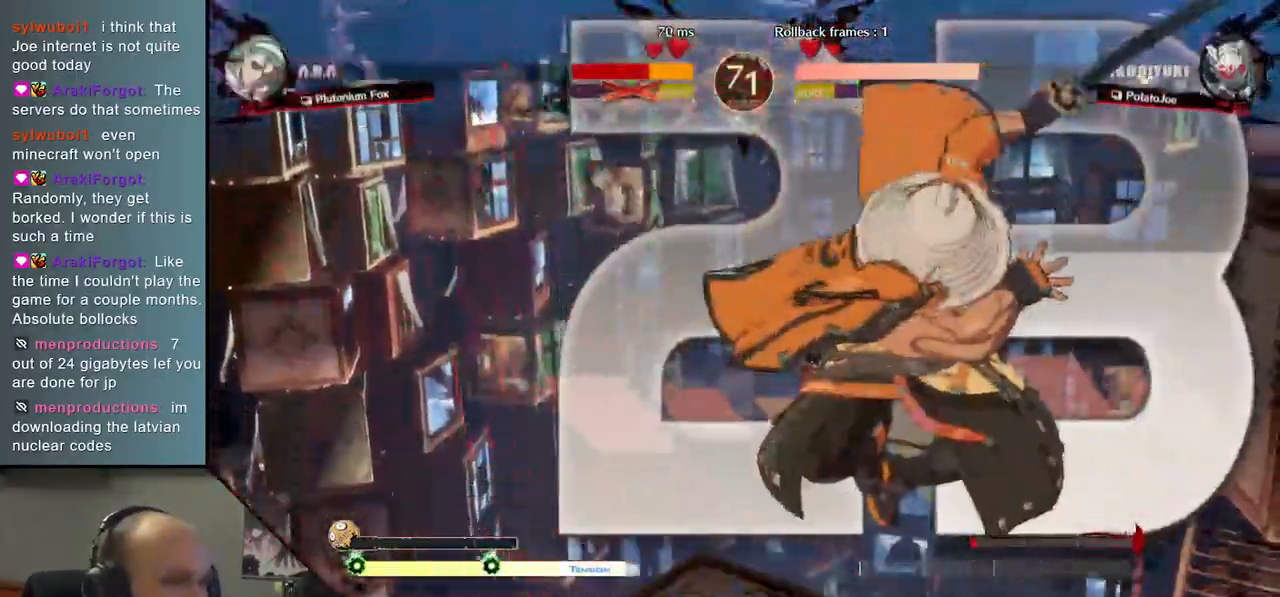
{"buttons": [], "left_stick": "left", "events": []}
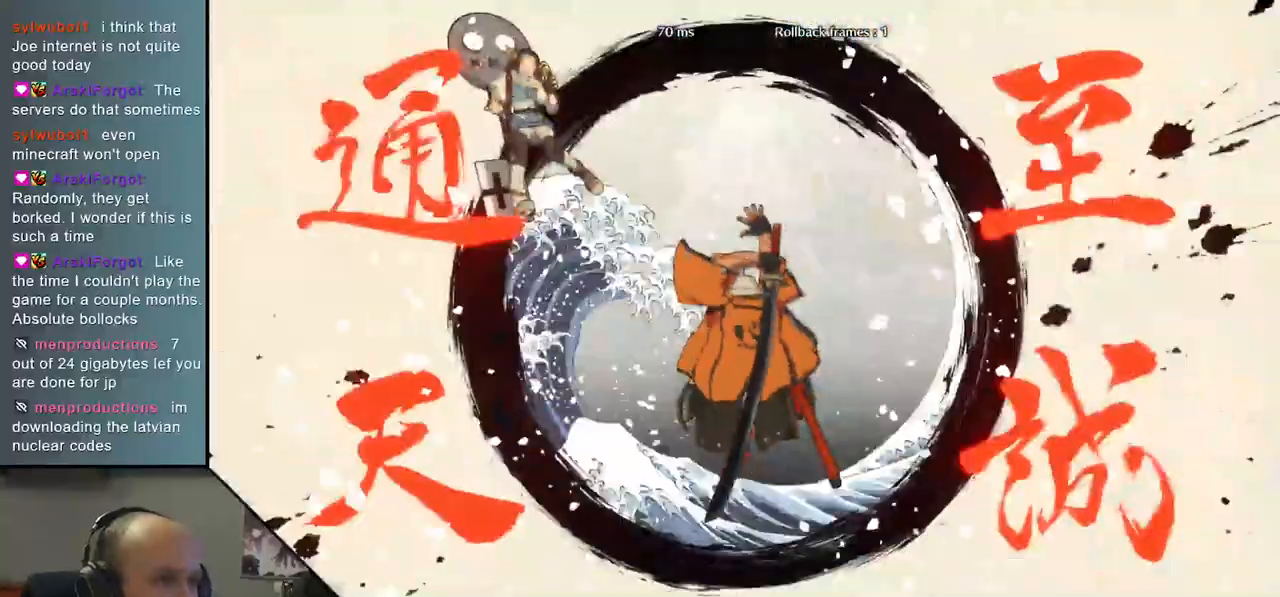
{"buttons": [], "left_stick": "center", "events": [[433, "left_stick", "center"]]}
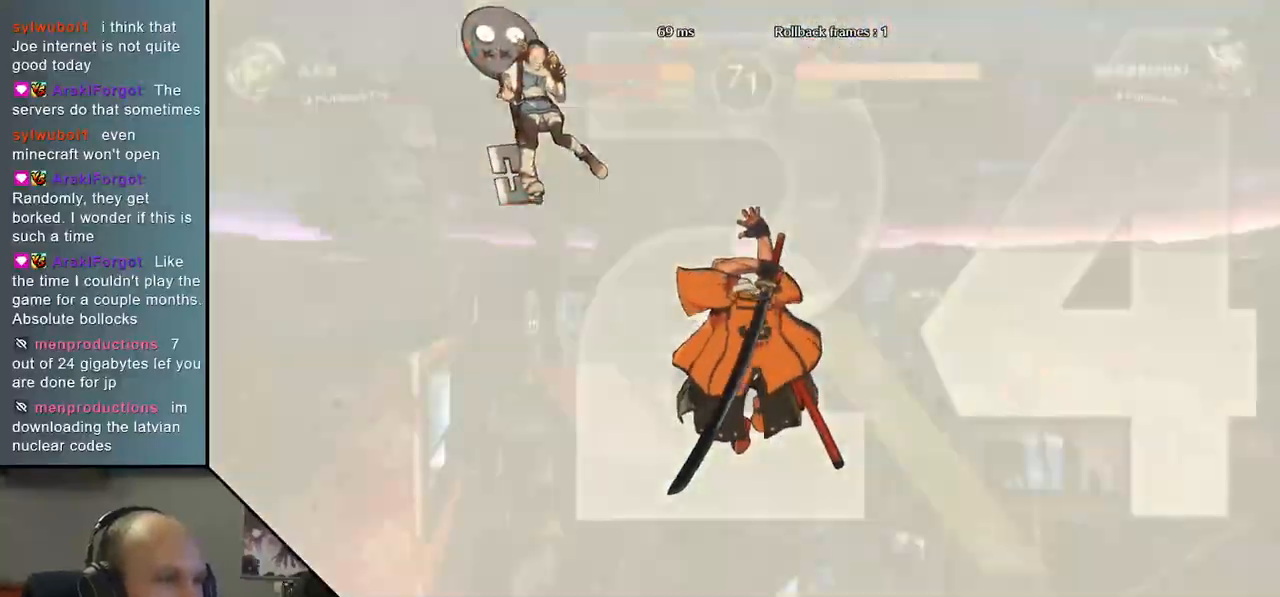
{"buttons": [], "left_stick": "center", "events": []}
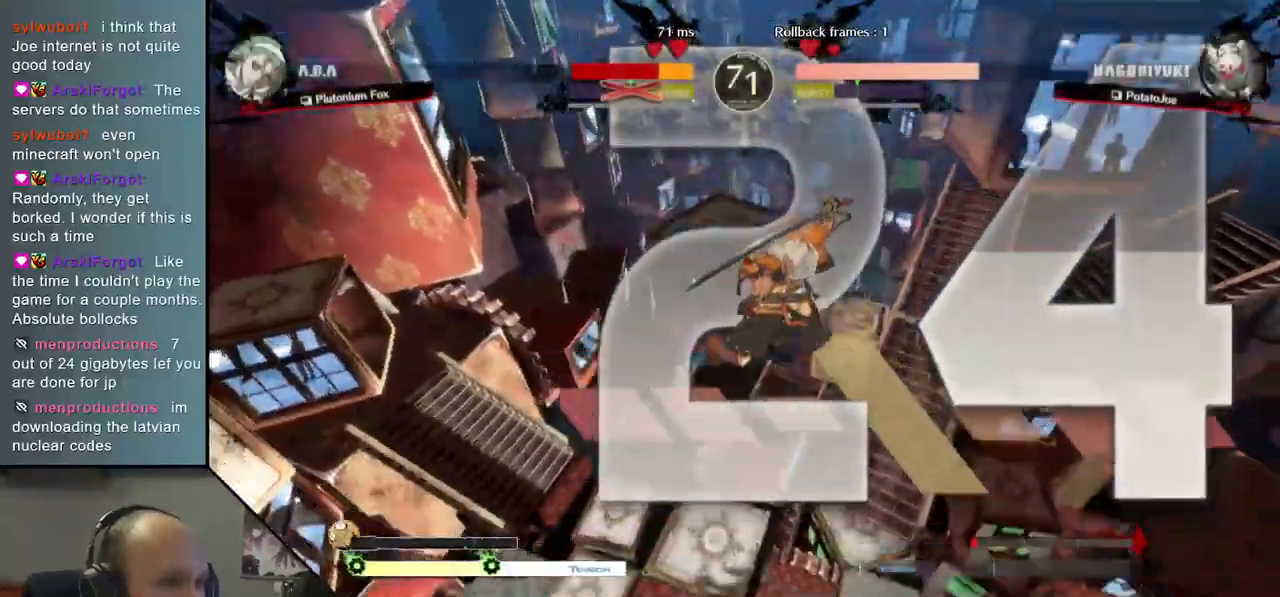
{"buttons": [], "left_stick": "center", "events": []}
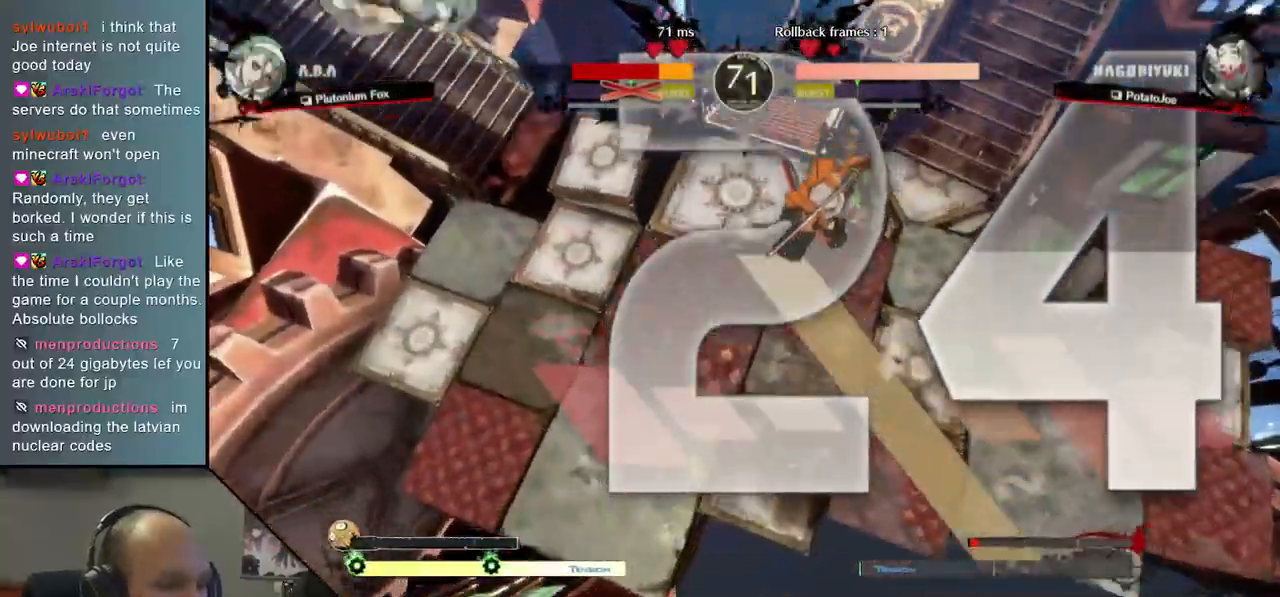
{"buttons": [], "left_stick": "center", "events": []}
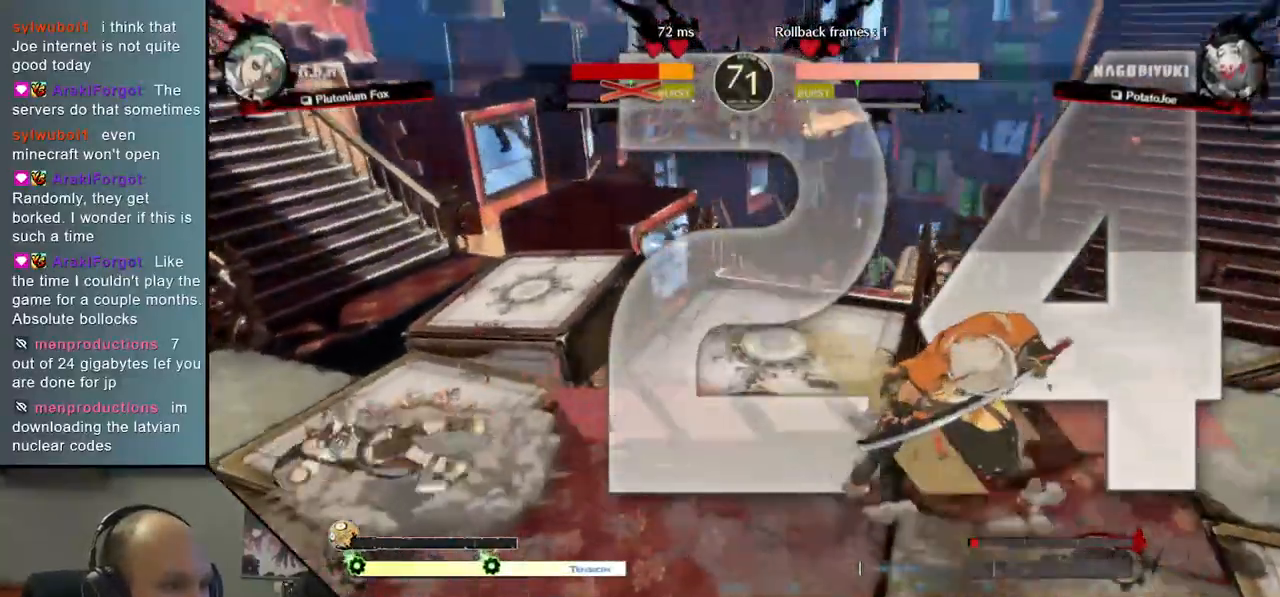
{"buttons": [], "left_stick": "right", "events": [[200, "left_stick", "down"], [317, "left_stick", "left"], [350, "TRIANGLE", "down"], [450, "TRIANGLE", "up"], [450, "left_stick", "right"]]}
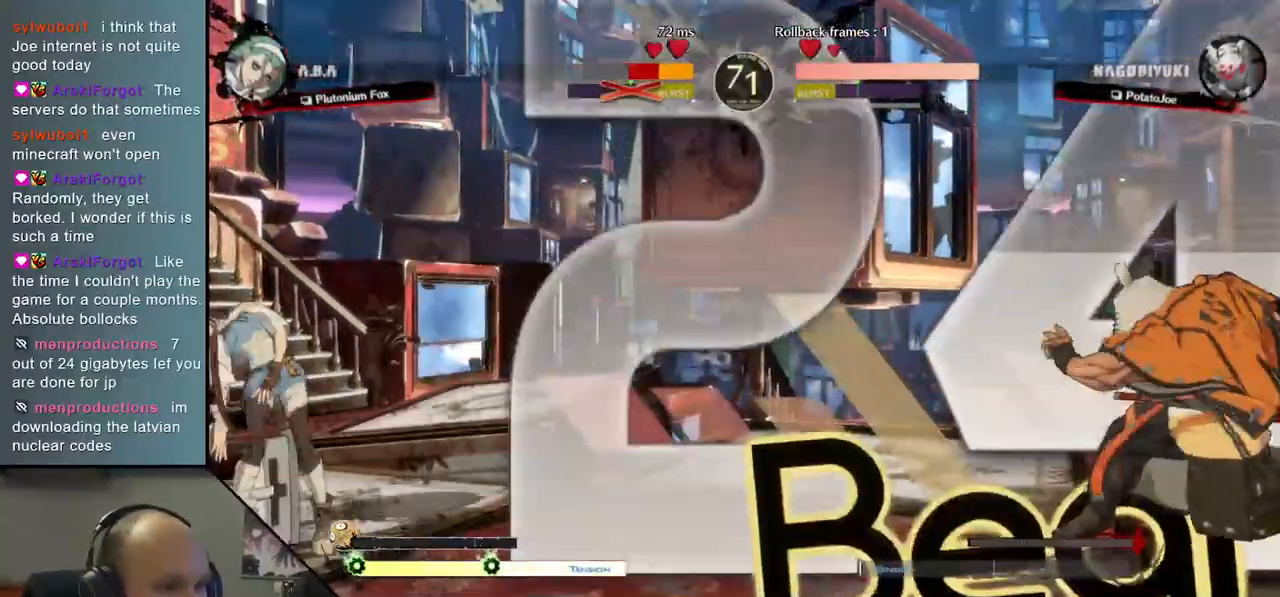
{"buttons": ["SQUARE"], "left_stick": "right", "events": [[17, "left_stick", "down"], [83, "left_stick", "left"], [150, "L2", "down"], [233, "L2", "up"], [350, "left_stick", "down"], [417, "left_stick", "right"], [467, "SQUARE", "down"]]}
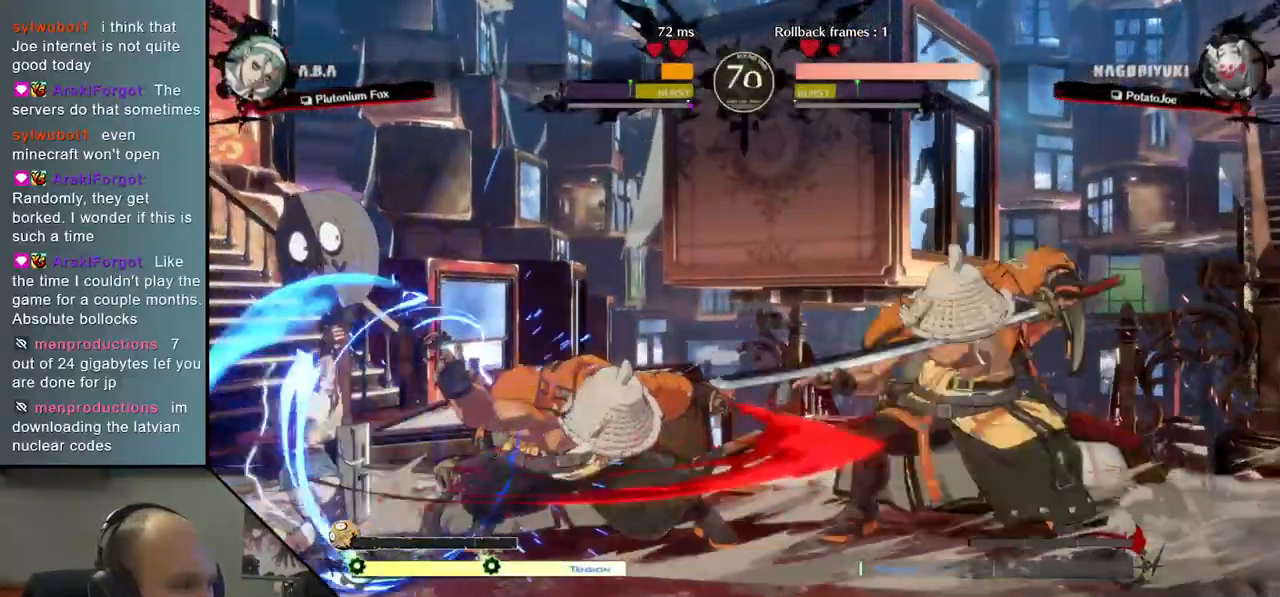
{"buttons": ["SQUARE"], "left_stick": "left", "events": [[83, "left_stick", "center"], [117, "SQUARE", "up"], [150, "left_stick", "left"], [317, "left_stick", "down"], [417, "SQUARE", "down"], [417, "left_stick", "left"]]}
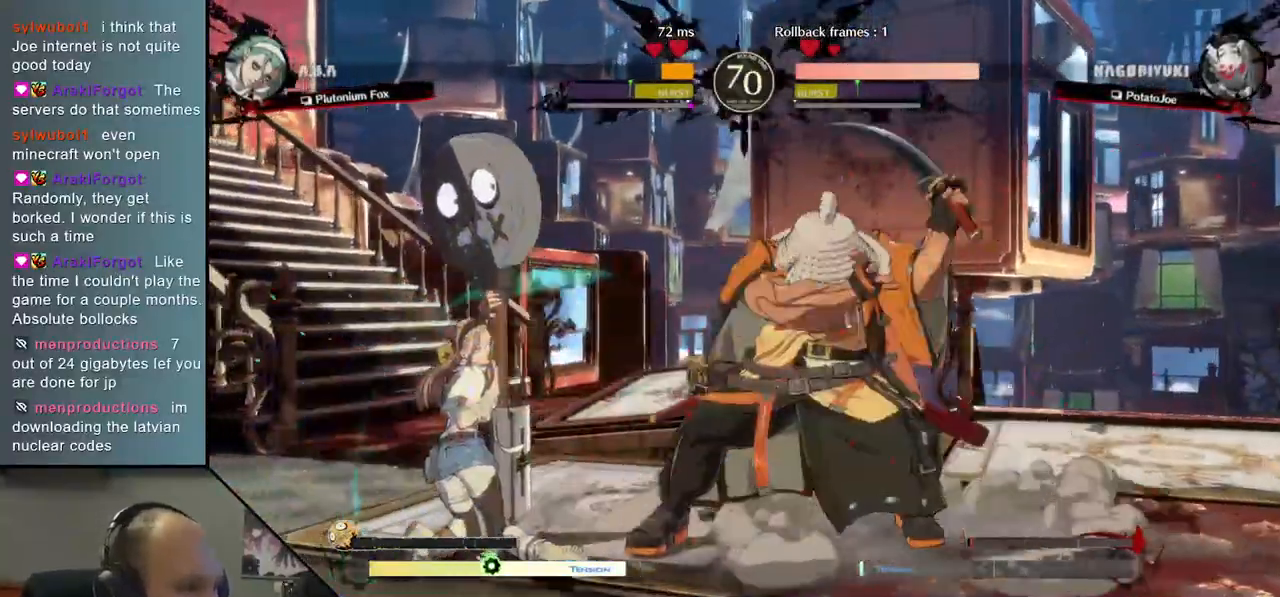
{"buttons": ["SQUARE"], "left_stick": "center", "events": [[83, "SQUARE", "up"], [83, "left_stick", "center"], [400, "SQUARE", "down"]]}
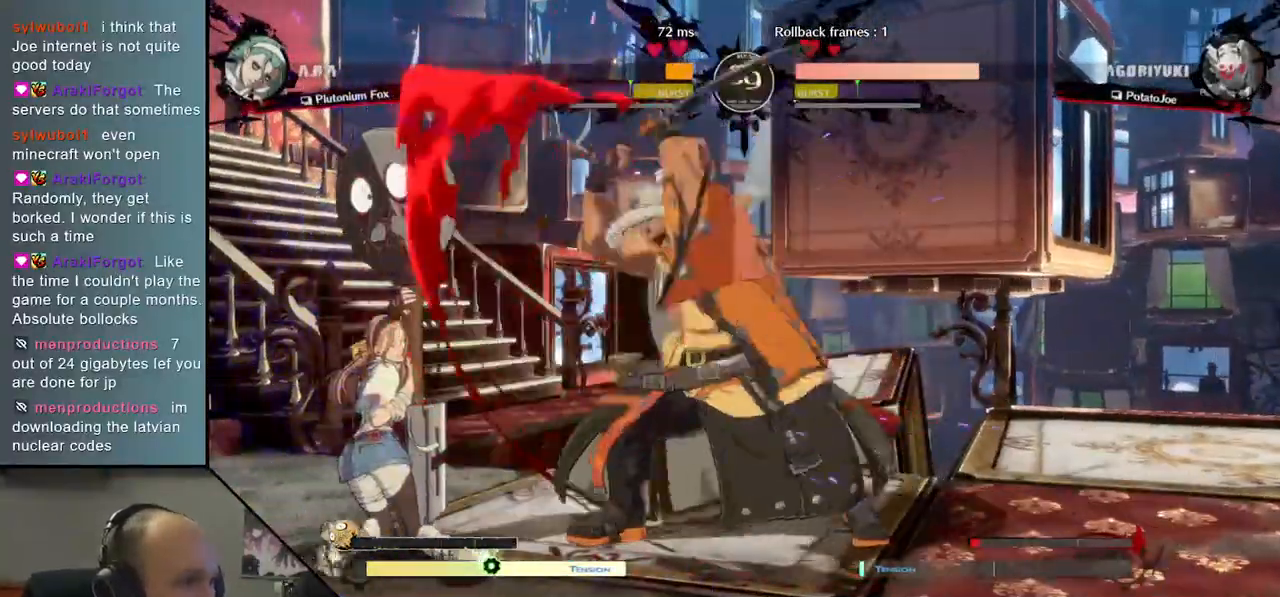
{"buttons": [], "left_stick": "center", "events": [[33, "SQUARE", "up"]]}
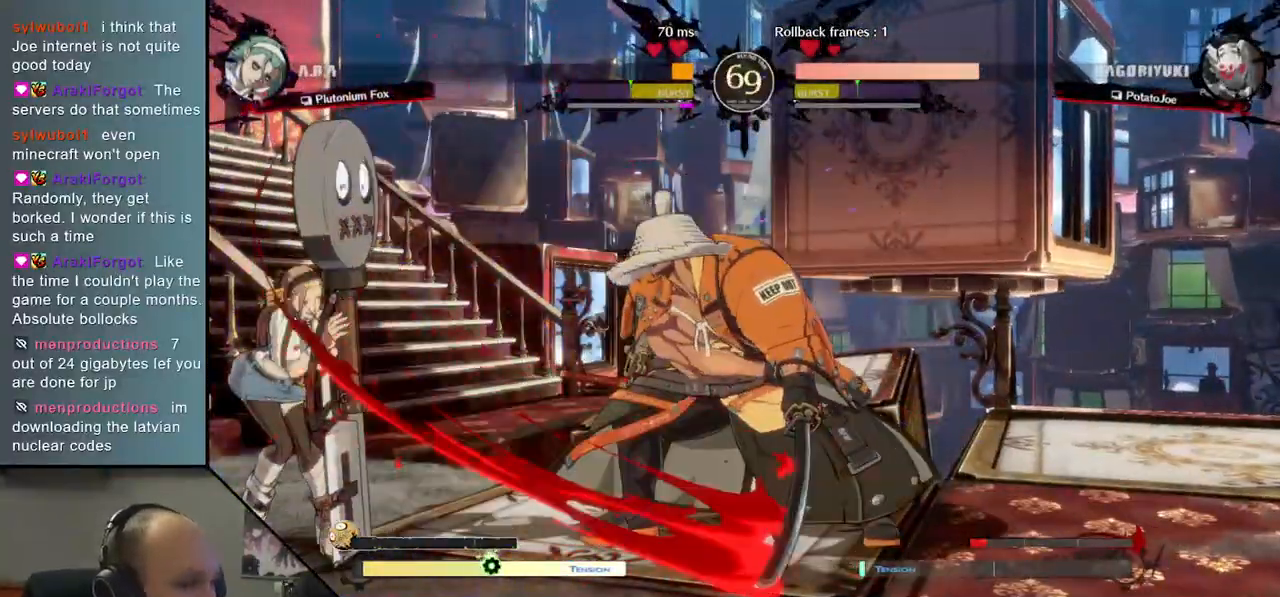
{"buttons": ["TRIANGLE"], "left_stick": "down", "events": [[100, "left_stick", "down"], [200, "TRIANGLE", "down"], [317, "TRIANGLE", "up"], [400, "TRIANGLE", "down"]]}
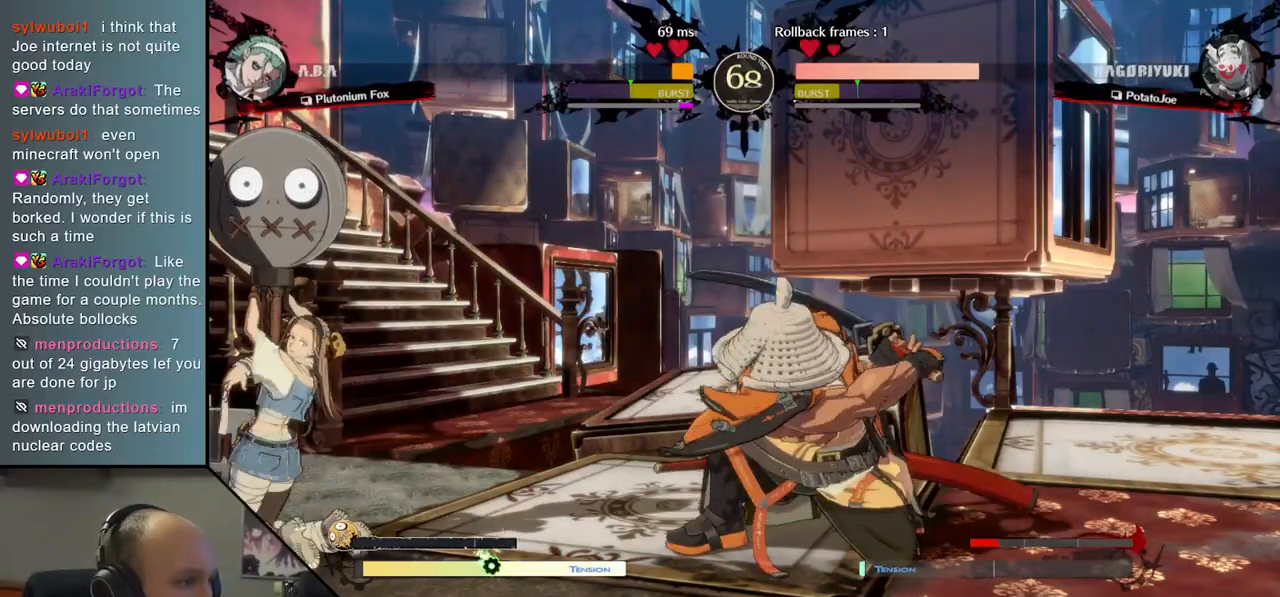
{"buttons": ["SQUARE"], "left_stick": "center", "events": [[33, "TRIANGLE", "up"], [183, "left_stick", "center"], [217, "SQUARE", "down"], [317, "SQUARE", "up"], [417, "SQUARE", "down"]]}
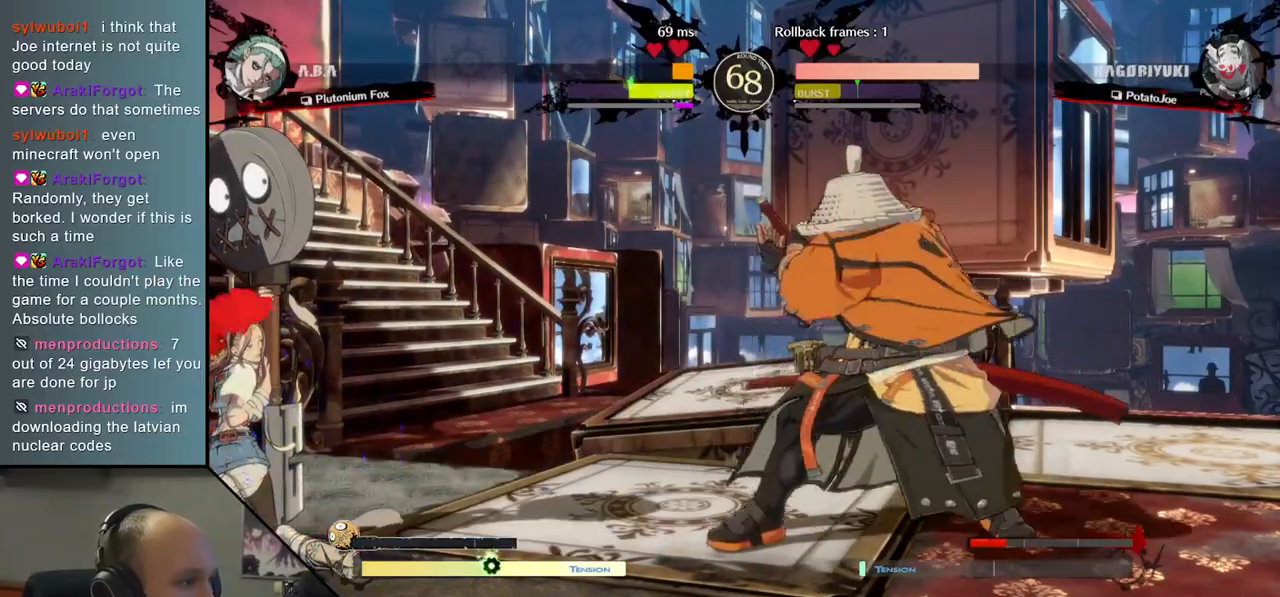
{"buttons": [], "left_stick": "right", "events": [[17, "SQUARE", "up"], [417, "left_stick", "right"]]}
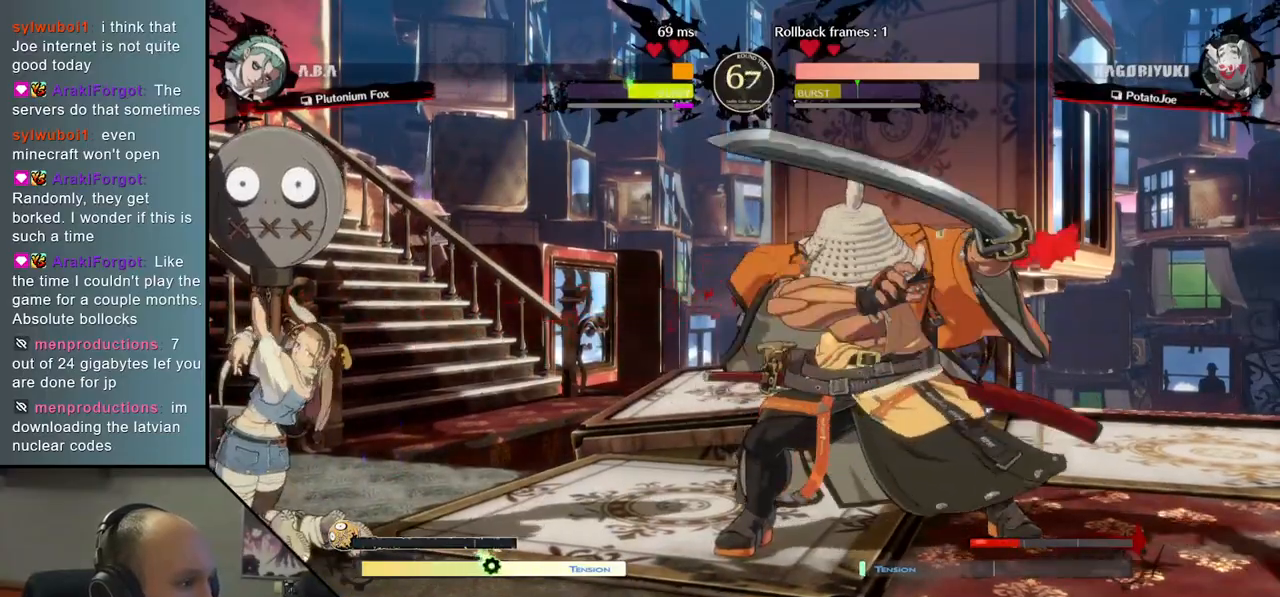
{"buttons": [], "left_stick": "up", "events": [[350, "left_stick", "down"], [400, "left_stick", "left"], [483, "left_stick", "up"]]}
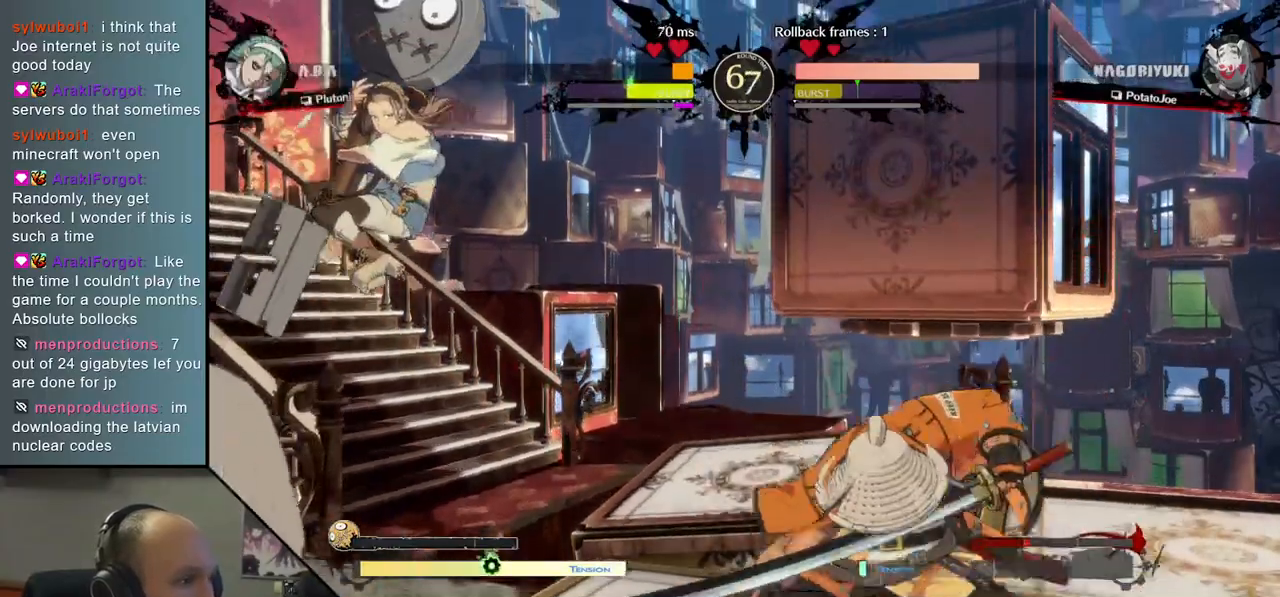
{"buttons": [], "left_stick": "right", "events": [[50, "left_stick", "right"]]}
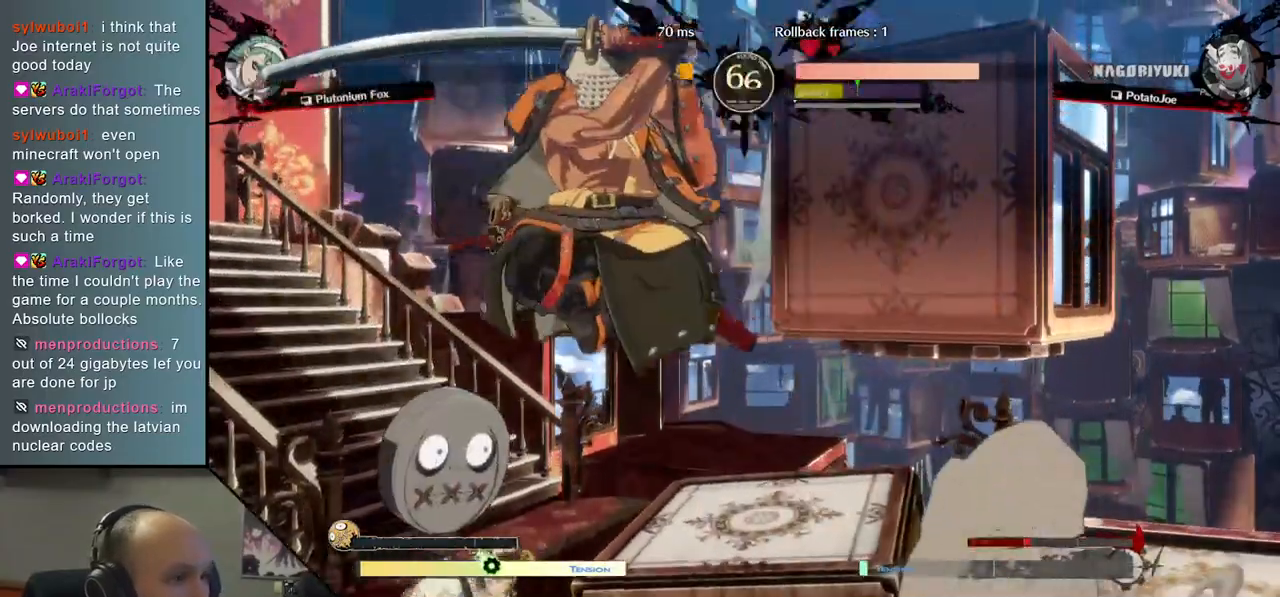
{"buttons": ["TRIANGLE"], "left_stick": "center", "events": [[167, "L2", "down"], [283, "L2", "up"], [383, "left_stick", "center"], [450, "TRIANGLE", "down"]]}
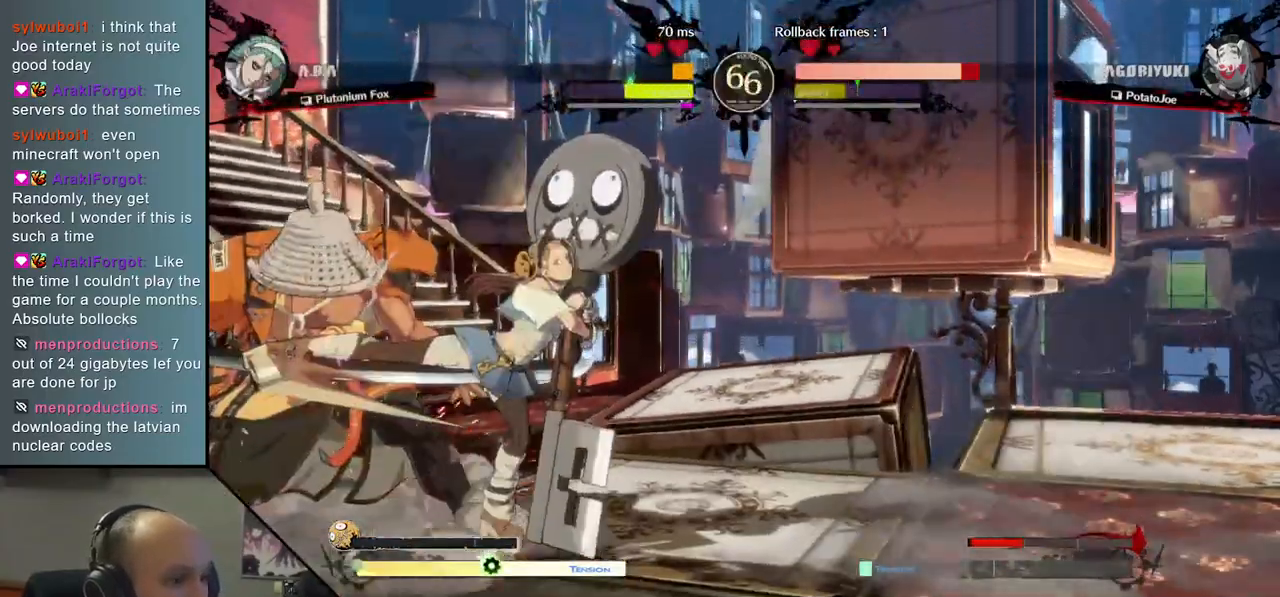
{"buttons": [], "left_stick": "down-left", "events": [[33, "TRIANGLE", "up"], [150, "TRIANGLE", "down"], [250, "TRIANGLE", "up"], [267, "left_stick", "left"], [417, "left_stick", "down-left"]]}
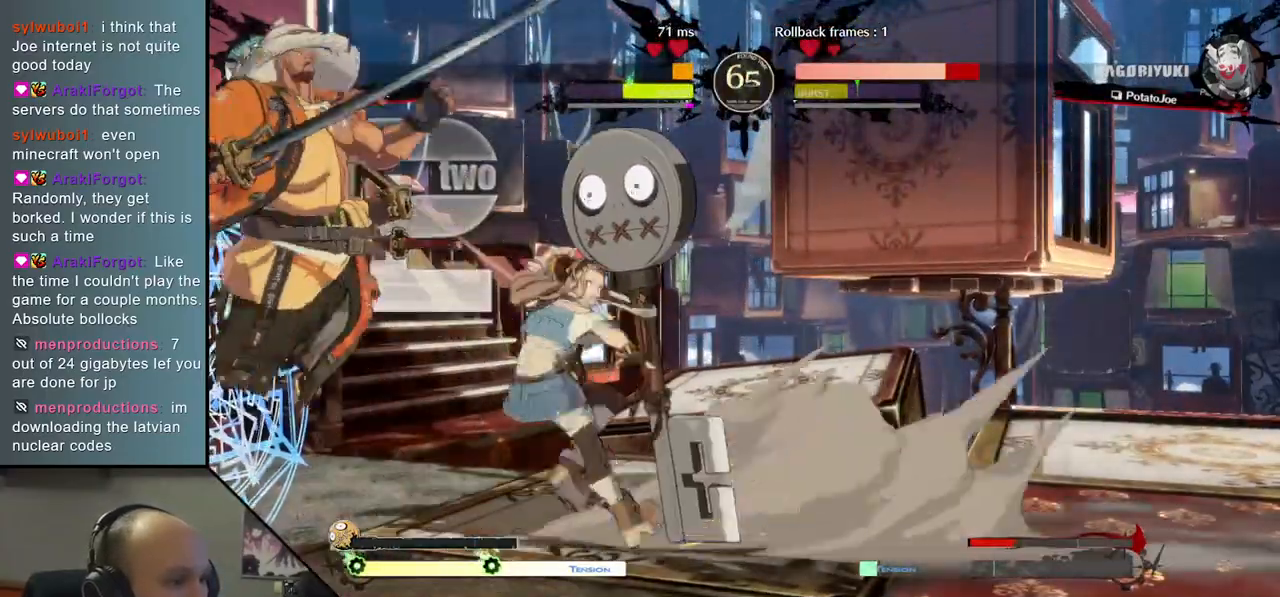
{"buttons": [], "left_stick": "down-left", "events": []}
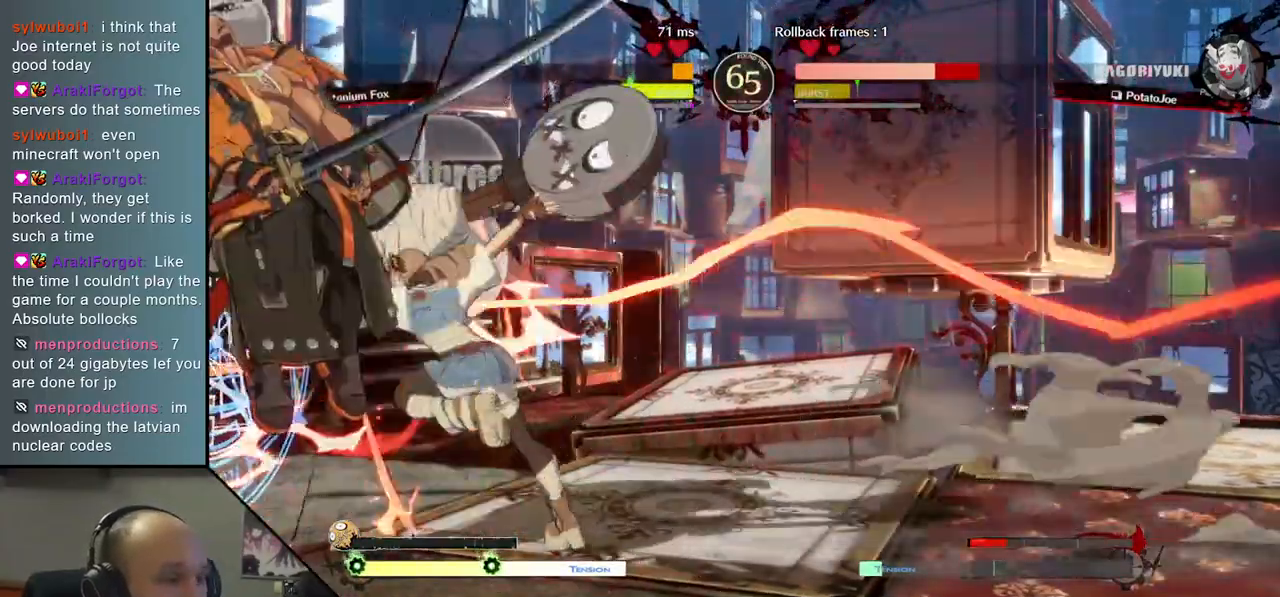
{"buttons": [], "left_stick": "down-left", "events": []}
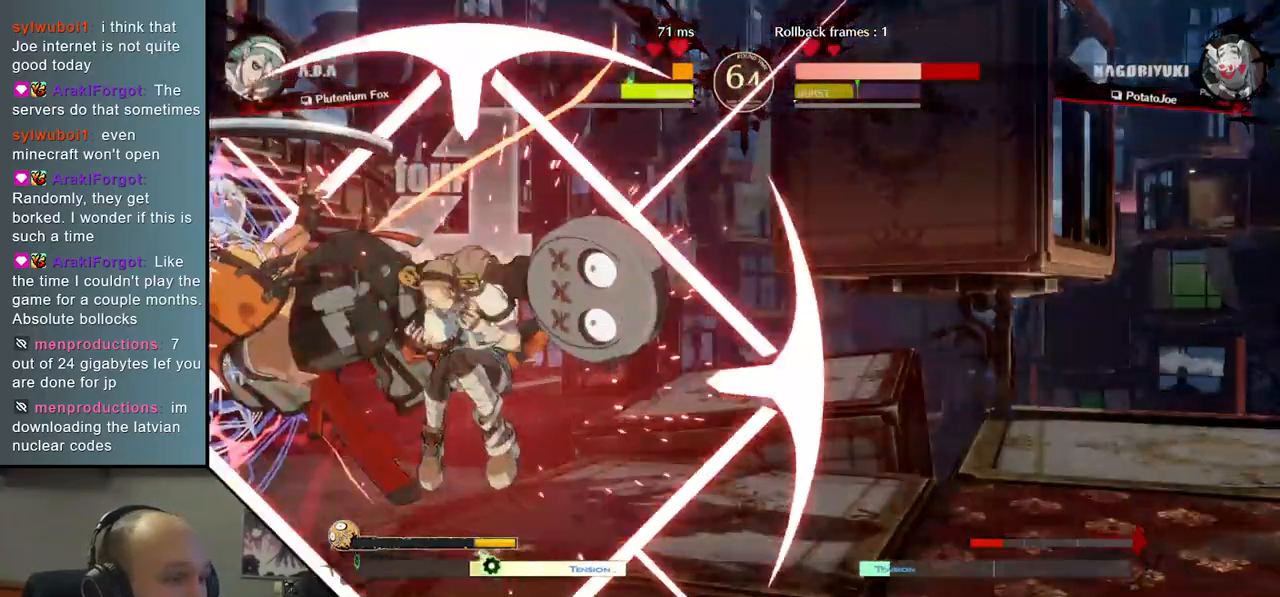
{"buttons": [], "left_stick": "down-left", "events": []}